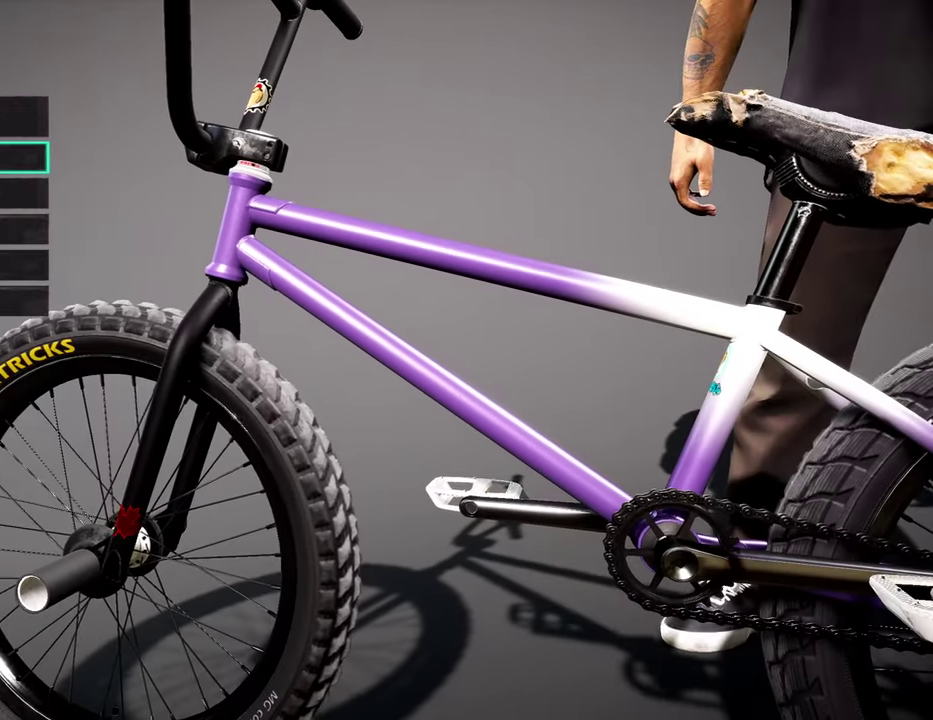
Gameplay with a controller (Xbox layout); each line is a JSON object with the inputs held at the frame after it (dt_ms = milliseconds from this image to that frame). "events" lists button and stick changes between this image and that frame as [ms after this image, input, new state], when the widget could be followed in between.
{"dt_ms": 300, "buttons": ["B"], "left_stick": "center", "right_stick": "center", "events": [[84, "B", "down"], [167, "B", "up"], [267, "B", "down"]]}
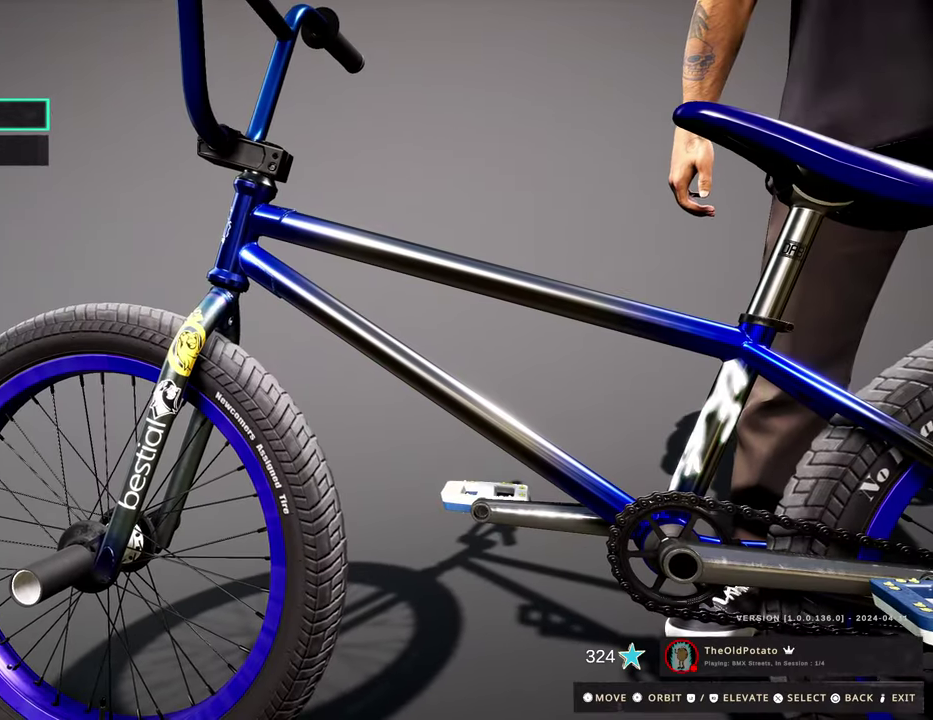
{"dt_ms": 700, "buttons": [], "left_stick": "center", "right_stick": "center", "events": [[84, "B", "up"]]}
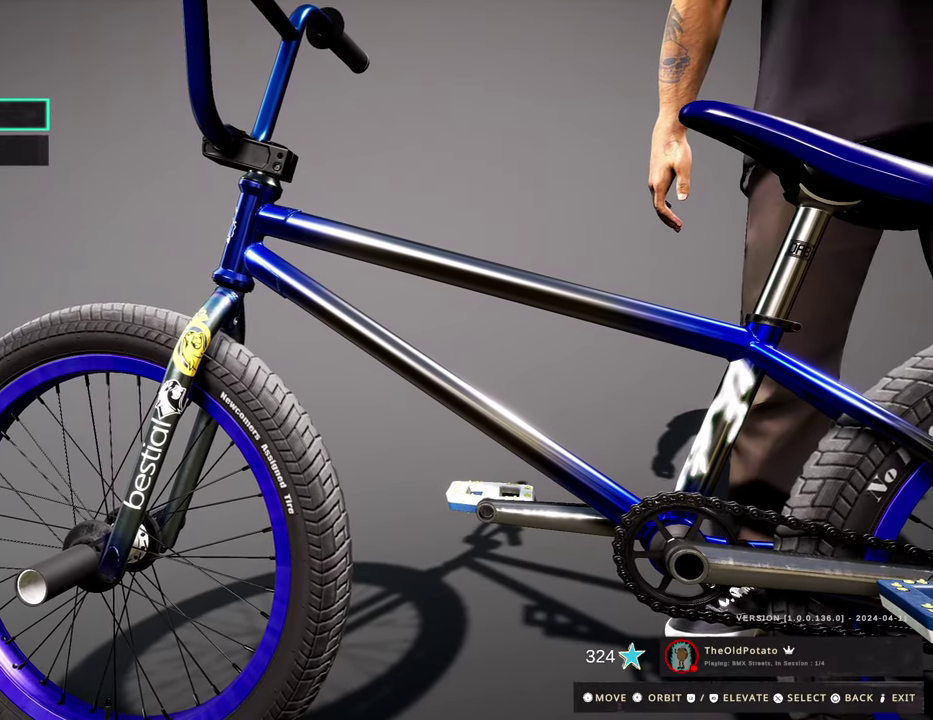
{"dt_ms": 300, "buttons": [], "left_stick": "center", "right_stick": "center", "events": [[200, "START", "down"], [300, "START", "up"]]}
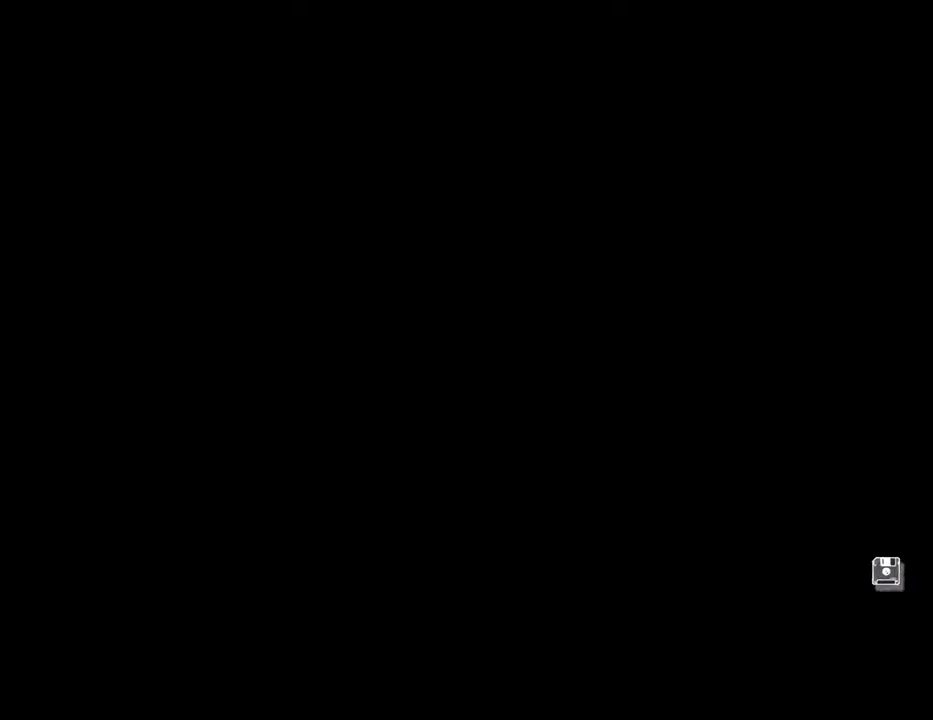
{"dt_ms": 500, "buttons": [], "left_stick": "center", "right_stick": "center", "events": [[100, "START", "down"], [167, "START", "up"]]}
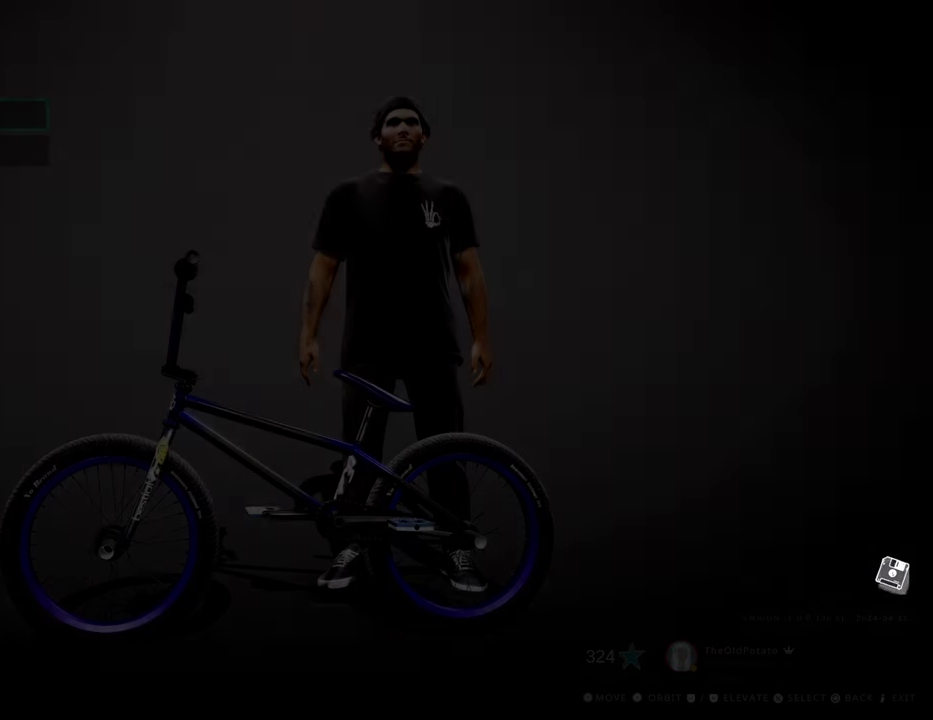
{"dt_ms": 400, "buttons": [], "left_stick": "center", "right_stick": "center", "events": [[250, "DPAD_DOWN", "down"], [350, "DPAD_DOWN", "up"]]}
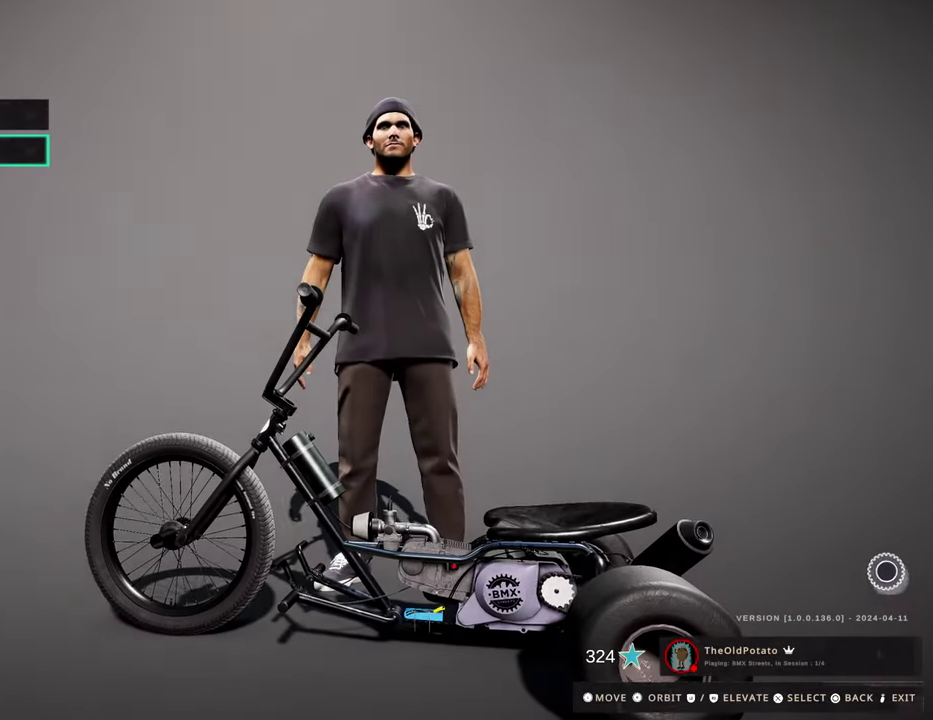
{"dt_ms": 600, "buttons": ["B"], "left_stick": "center", "right_stick": "center", "events": [[317, "B", "down"], [417, "B", "up"], [517, "B", "down"]]}
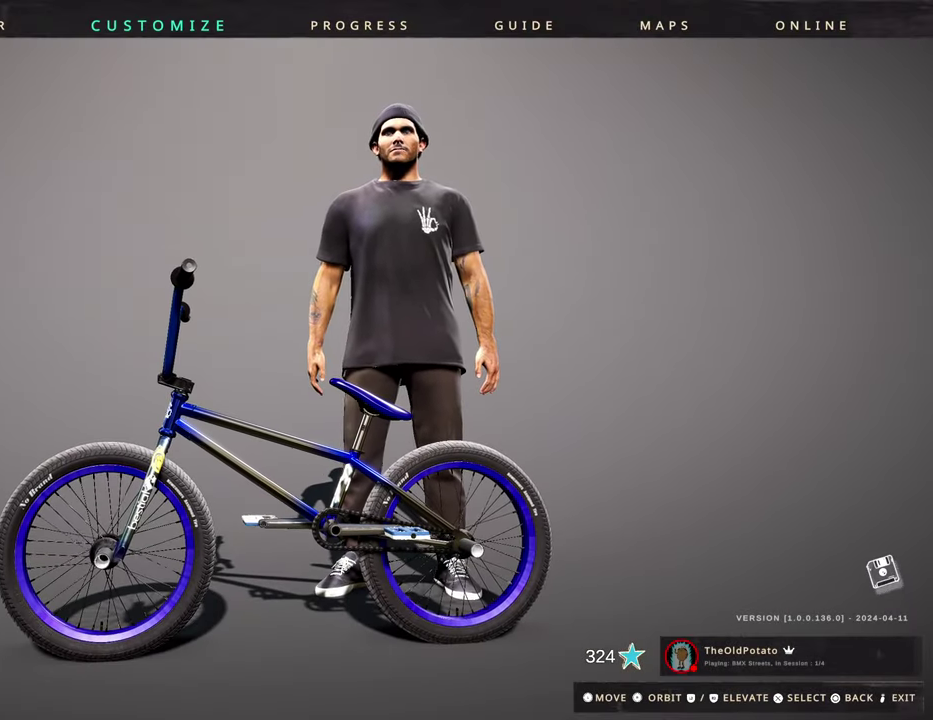
{"dt_ms": 500, "buttons": [], "left_stick": "center", "right_stick": "center", "events": [[34, "B", "up"], [100, "B", "down"], [217, "B", "up"]]}
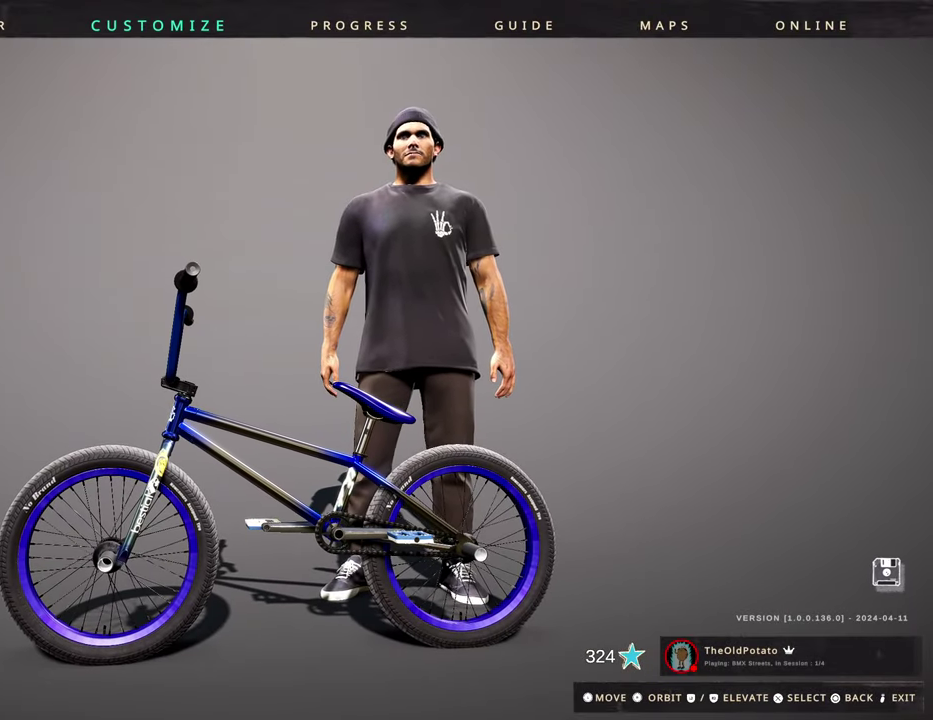
{"dt_ms": 700, "buttons": [], "left_stick": "center", "right_stick": "center", "events": [[150, "START", "down"], [267, "START", "up"]]}
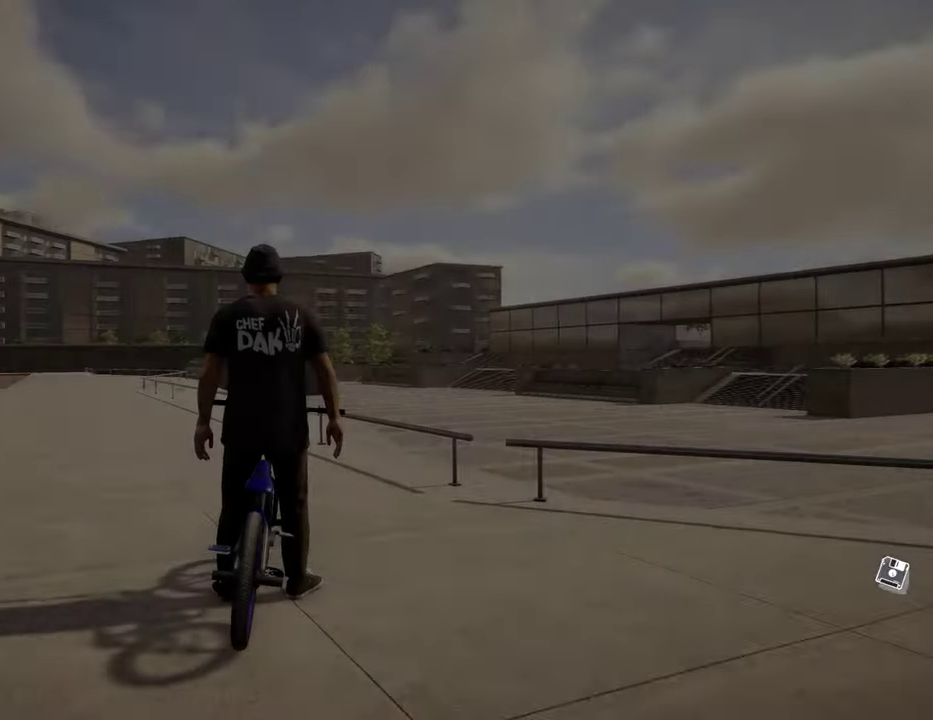
{"dt_ms": 300, "buttons": [], "left_stick": "center", "right_stick": "center", "events": []}
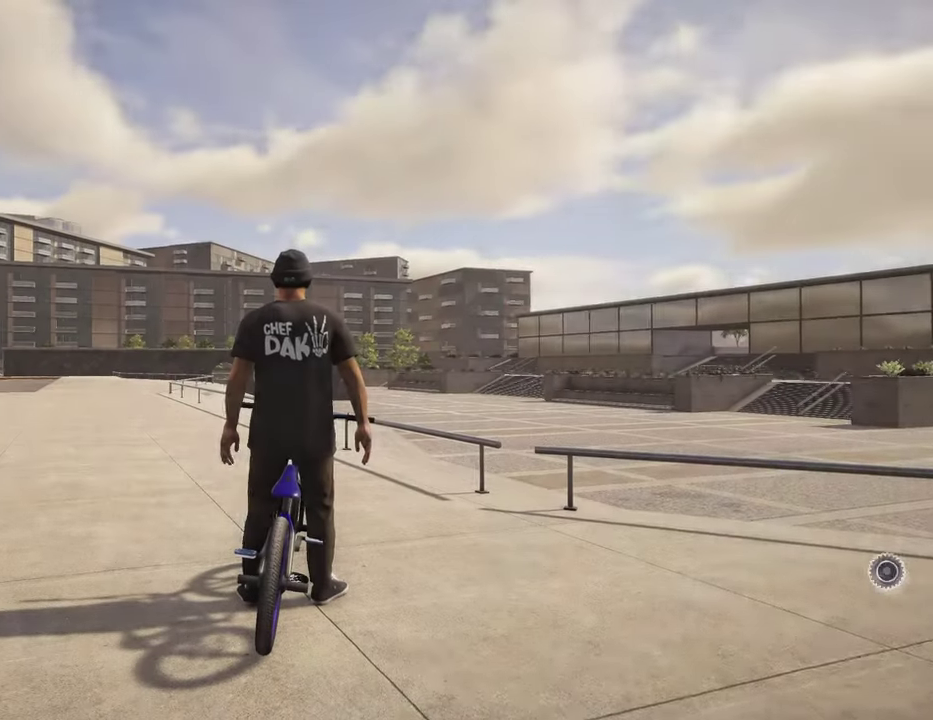
{"dt_ms": 500, "buttons": [], "left_stick": "center", "right_stick": "center", "events": [[317, "Y", "down"], [450, "Y", "up"]]}
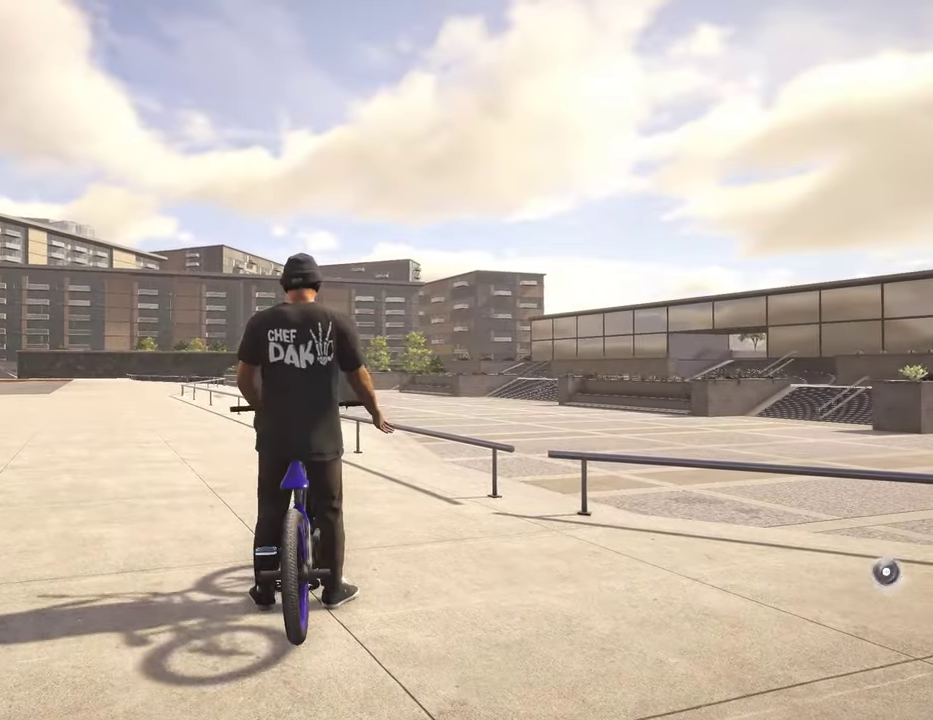
{"dt_ms": 400, "buttons": [], "left_stick": "center", "right_stick": "center", "events": []}
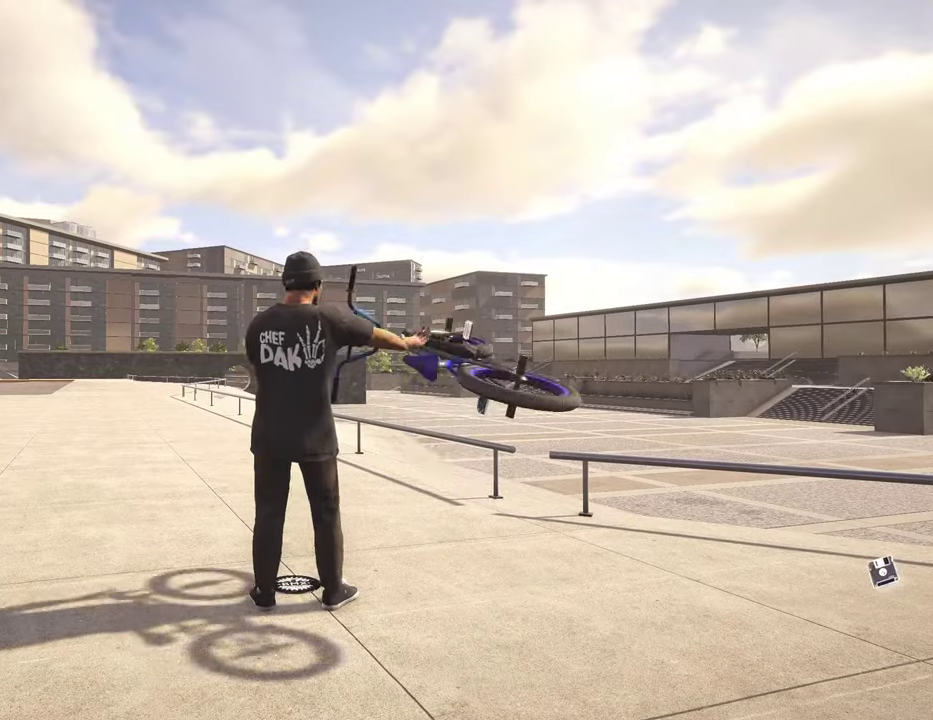
{"dt_ms": 600, "buttons": [], "left_stick": "center", "right_stick": "center", "events": [[250, "Y", "down"], [417, "Y", "up"]]}
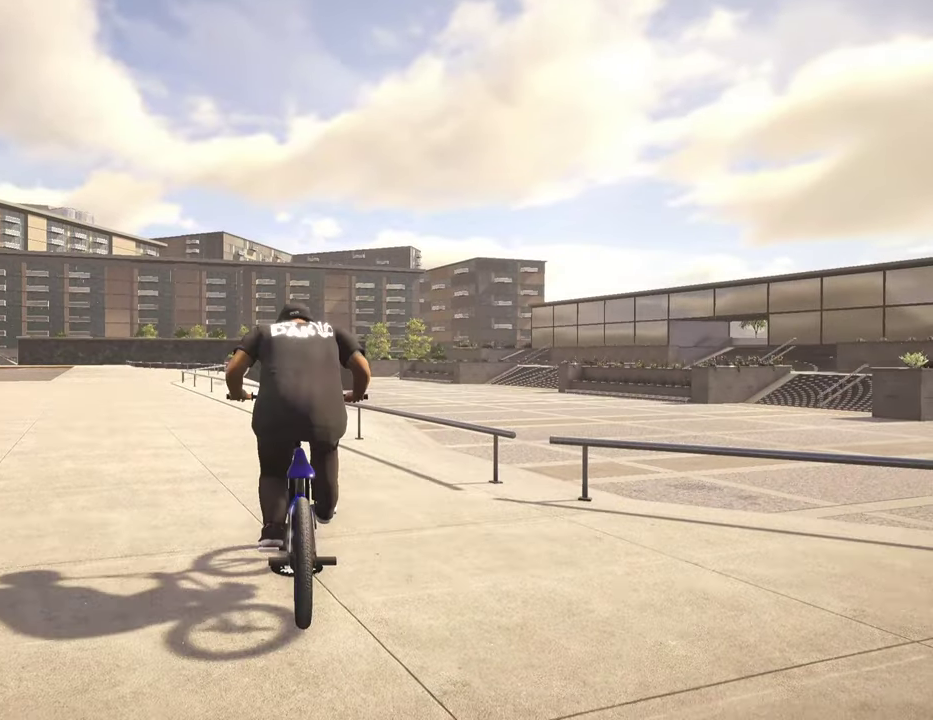
{"dt_ms": 400, "buttons": ["A"], "left_stick": "center", "right_stick": "center", "events": [[134, "DPAD_UP", "down"], [250, "DPAD_UP", "up"], [367, "A", "down"]]}
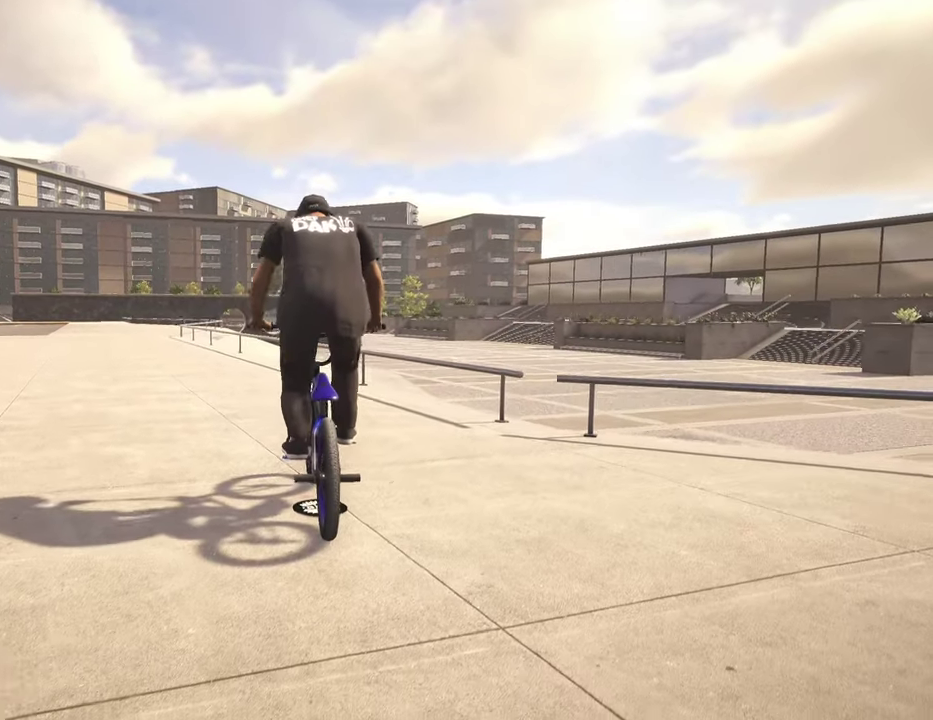
{"dt_ms": 600, "buttons": ["A"], "left_stick": "up", "right_stick": "center", "events": [[350, "left_stick", "up"]]}
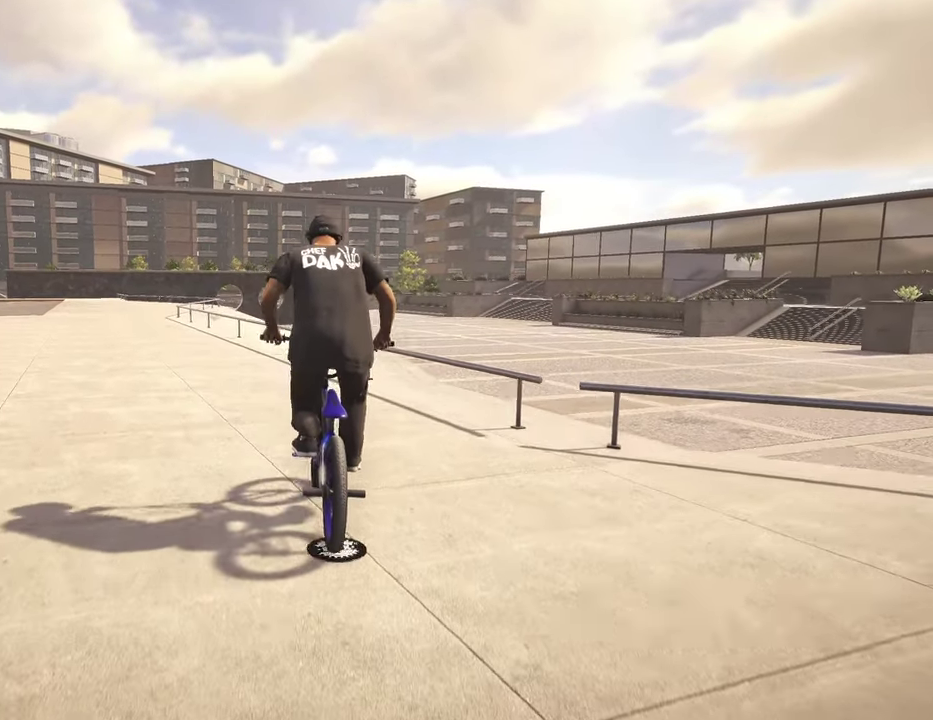
{"dt_ms": 500, "buttons": [], "left_stick": "up", "right_stick": "center", "events": [[467, "A", "up"]]}
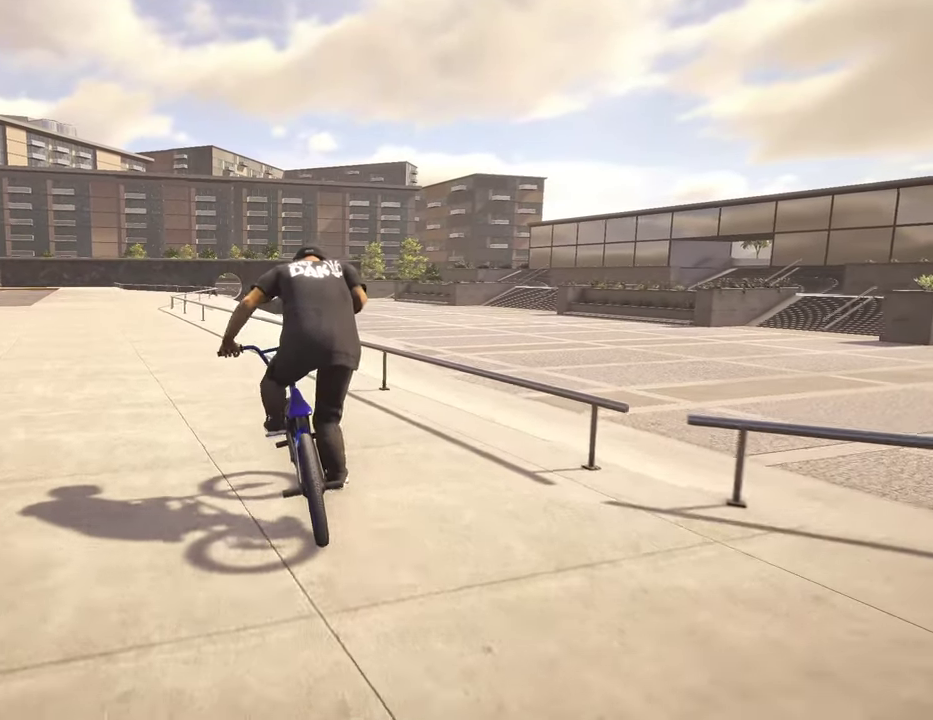
{"dt_ms": 500, "buttons": [], "left_stick": "center", "right_stick": "center", "events": [[17, "left_stick", "center"]]}
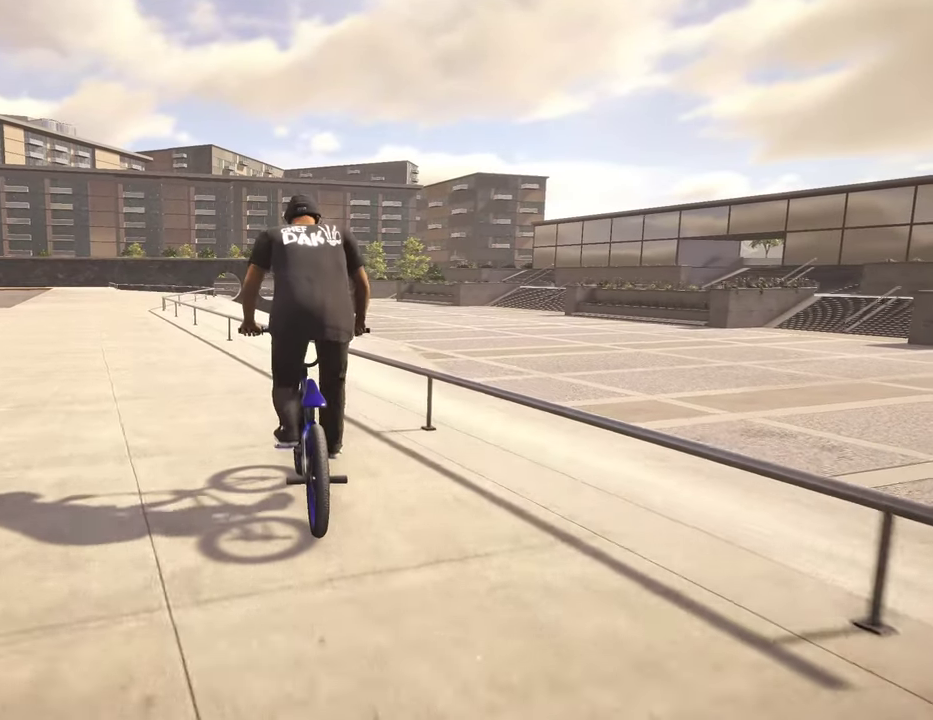
{"dt_ms": 500, "buttons": [], "left_stick": "center", "right_stick": "center", "events": [[134, "left_stick", "left"], [400, "left_stick", "center"]]}
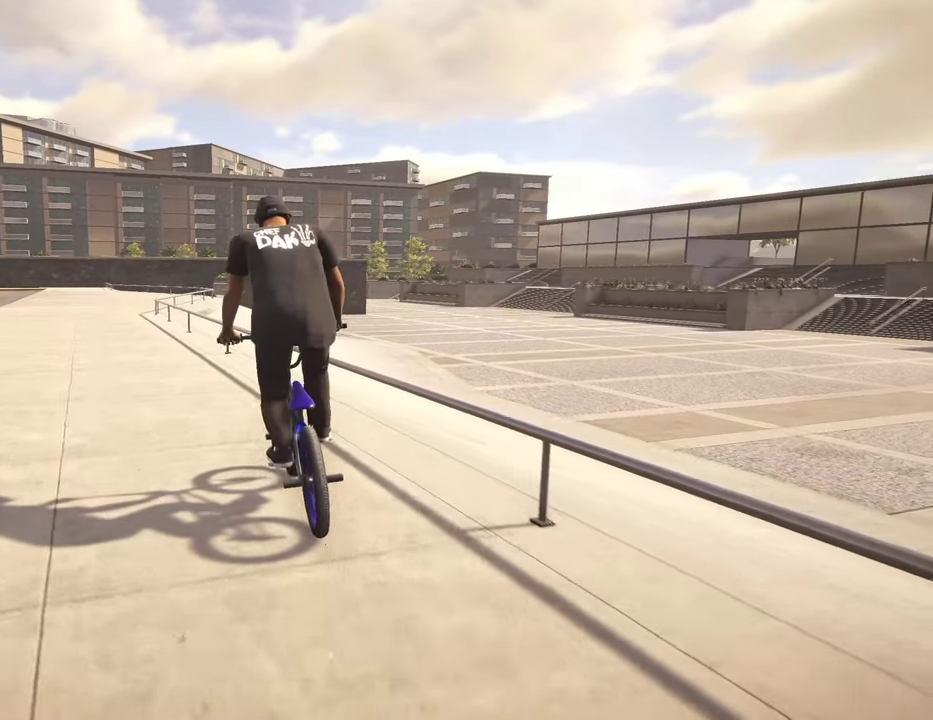
{"dt_ms": 500, "buttons": [], "left_stick": "center", "right_stick": "down", "events": [[384, "right_stick", "down"]]}
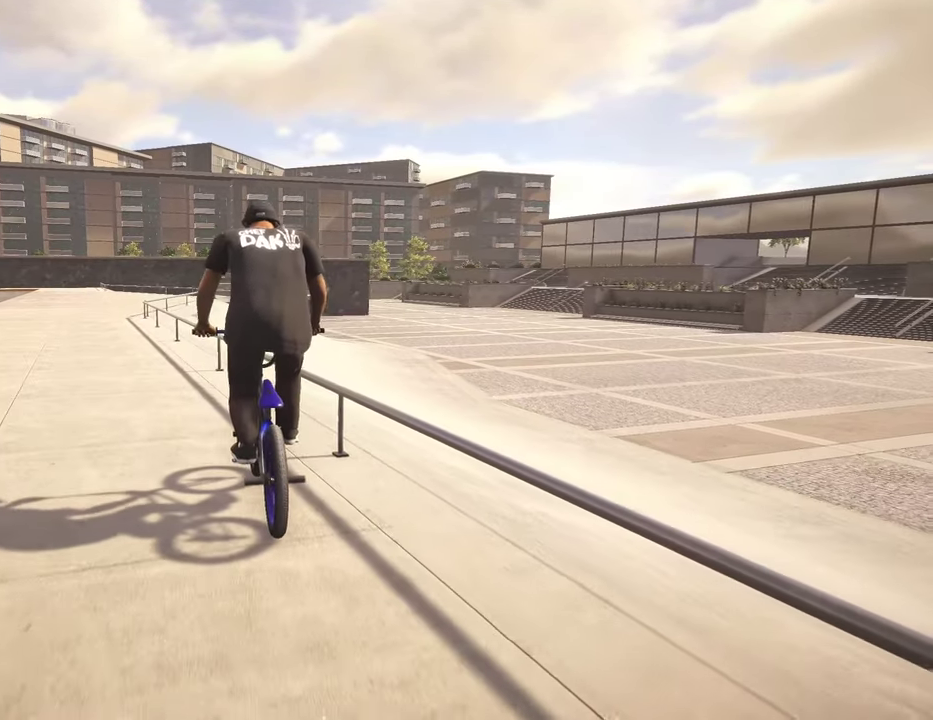
{"dt_ms": 500, "buttons": ["L2", "R2"], "left_stick": "center", "right_stick": "down", "events": [[367, "right_stick", "up"], [467, "right_stick", "down"], [484, "L2", "down"], [500, "R2", "down"]]}
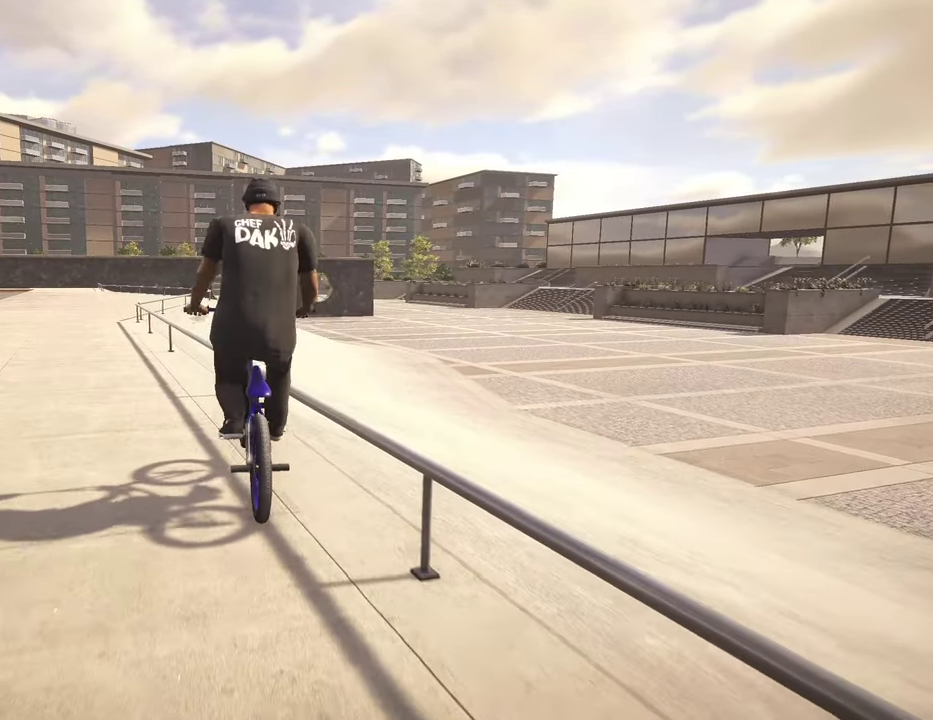
{"dt_ms": 400, "buttons": [], "left_stick": "center", "right_stick": "up-right", "events": [[117, "L2", "up"], [117, "R2", "up"], [117, "right_stick", "center"], [284, "right_stick", "up-right"]]}
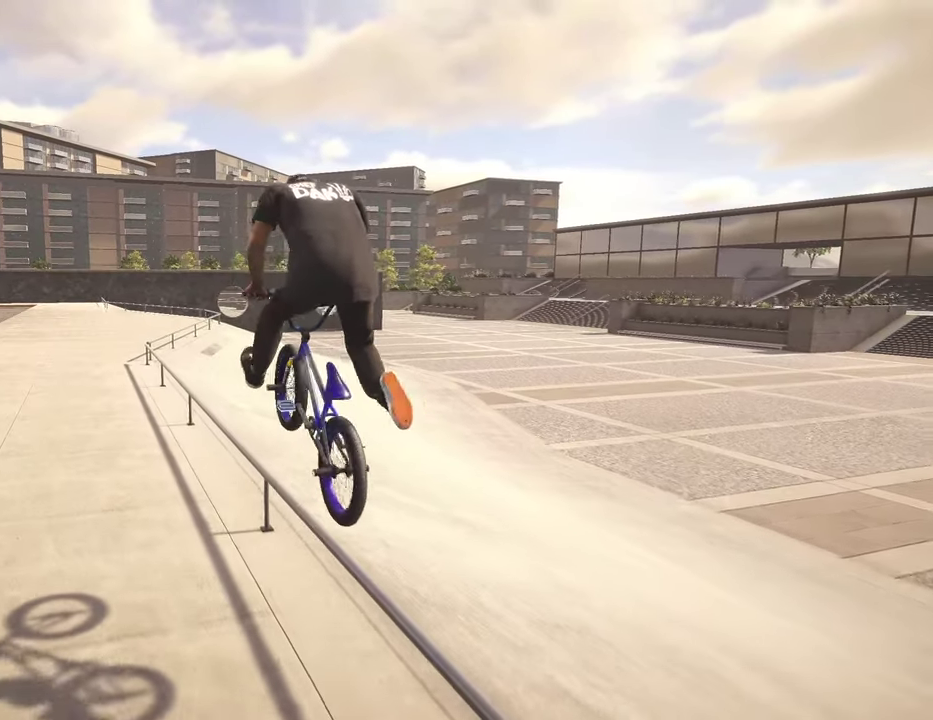
{"dt_ms": 800, "buttons": [], "left_stick": "center", "right_stick": "up-right", "events": [[684, "right_stick", "center"], [750, "right_stick", "up-right"]]}
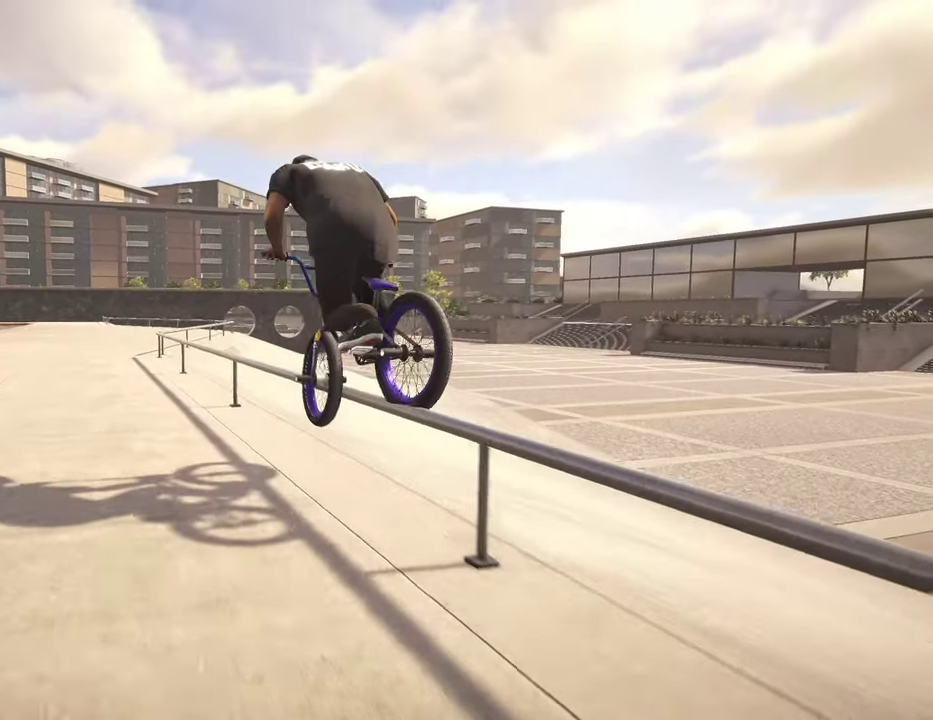
{"dt_ms": 300, "buttons": [], "left_stick": "center", "right_stick": "center", "events": [[17, "right_stick", "center"]]}
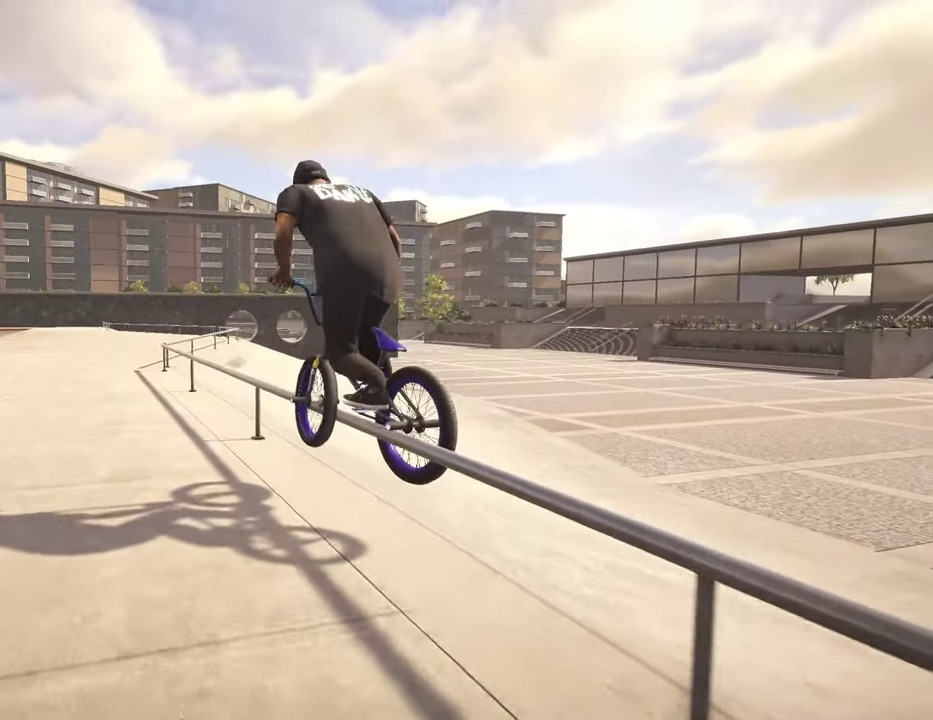
{"dt_ms": 500, "buttons": ["DPAD_DOWN"], "left_stick": "center", "right_stick": "center", "events": [[500, "DPAD_DOWN", "down"]]}
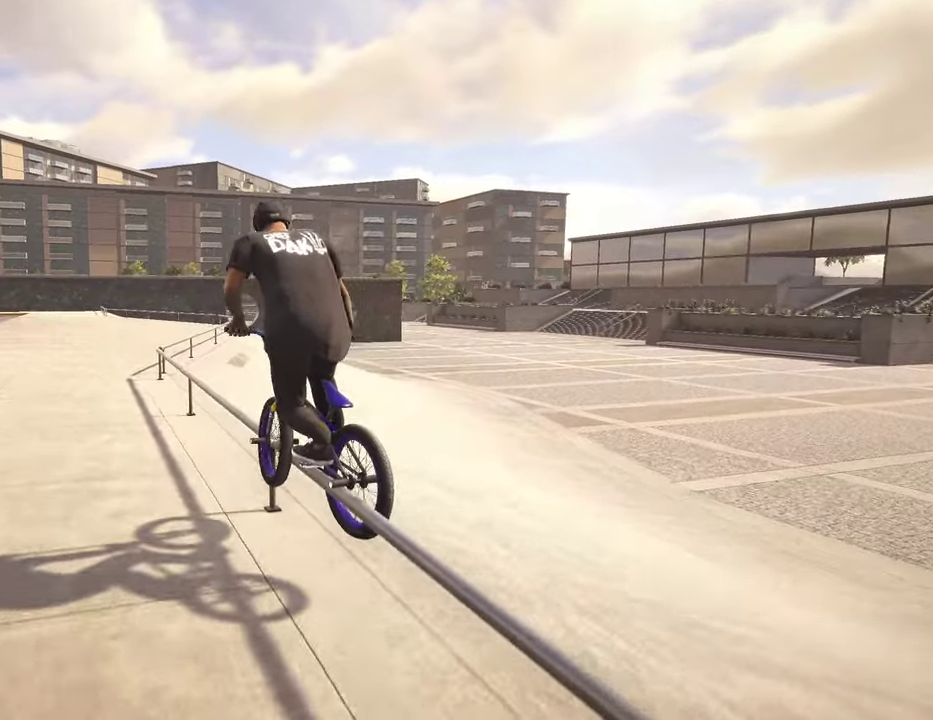
{"dt_ms": 500, "buttons": ["A"], "left_stick": "center", "right_stick": "center", "events": [[134, "DPAD_DOWN", "up"], [400, "A", "down"]]}
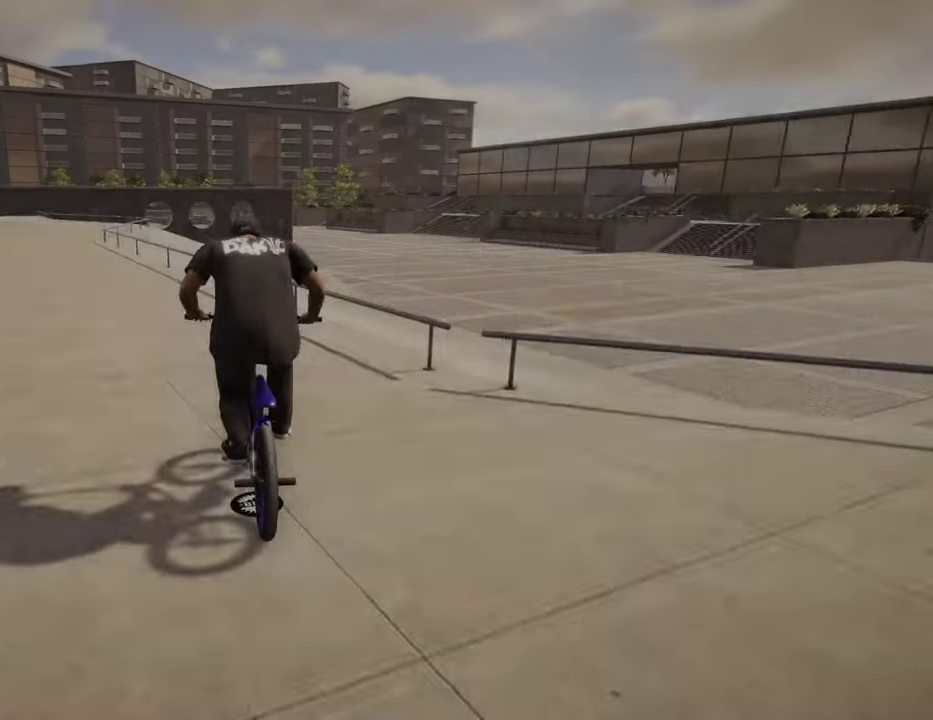
{"dt_ms": 300, "buttons": ["A"], "left_stick": "up", "right_stick": "center", "events": [[100, "left_stick", "up"]]}
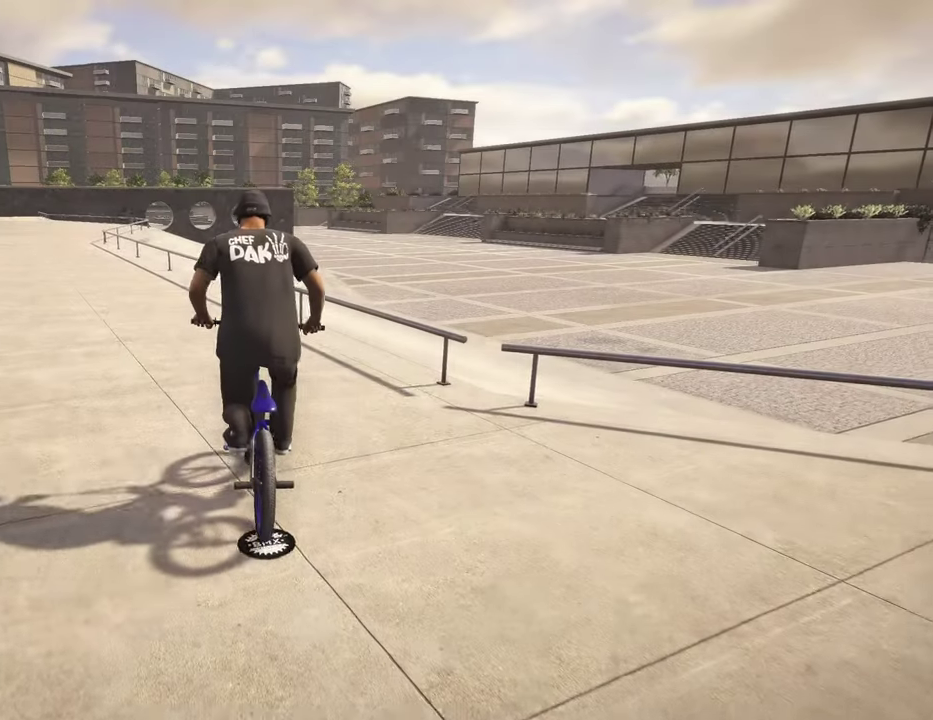
{"dt_ms": 800, "buttons": [], "left_stick": "center", "right_stick": "center", "events": [[467, "A", "up"], [567, "left_stick", "center"]]}
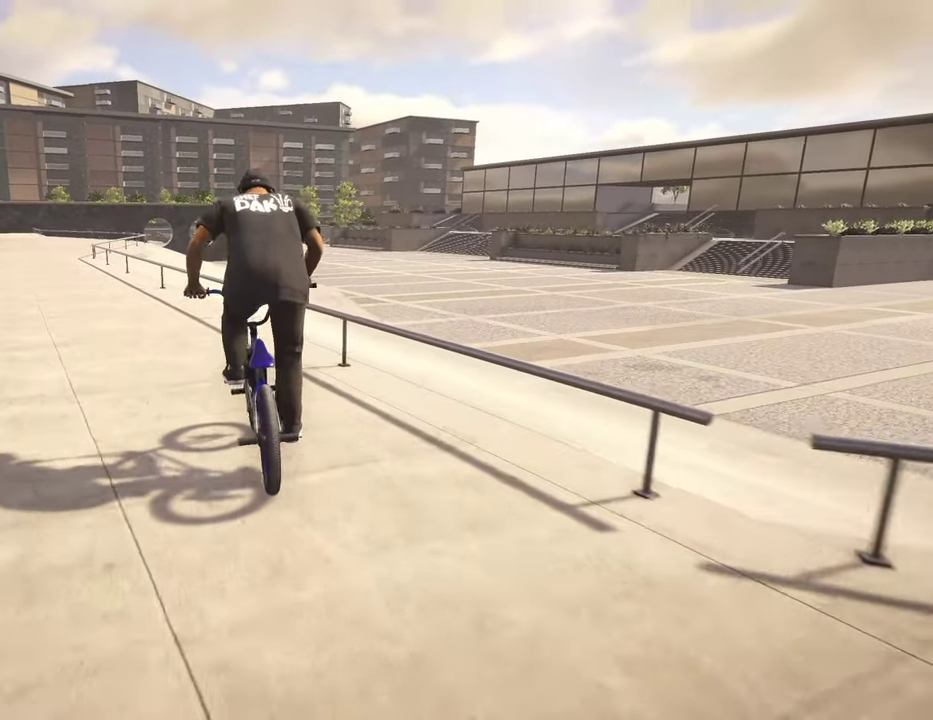
{"dt_ms": 400, "buttons": [], "left_stick": "center", "right_stick": "down", "events": [[67, "left_stick", "left"], [184, "left_stick", "center"], [200, "right_stick", "down"]]}
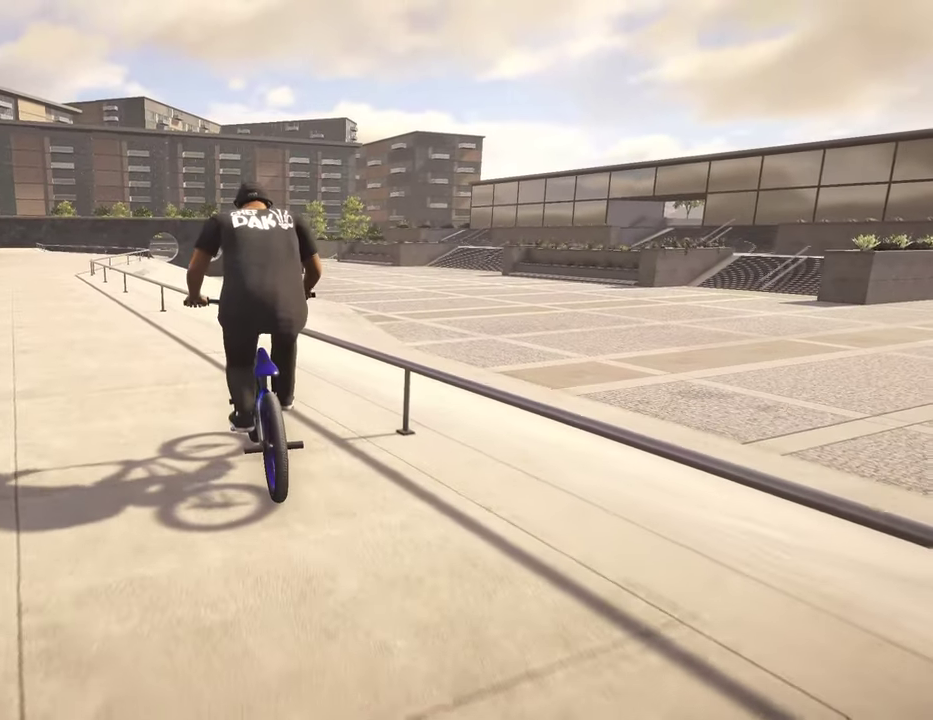
{"dt_ms": 500, "buttons": ["L2", "R2"], "left_stick": "center", "right_stick": "down", "events": [[250, "right_stick", "up"], [350, "right_stick", "down"], [384, "L2", "down"], [417, "R2", "down"]]}
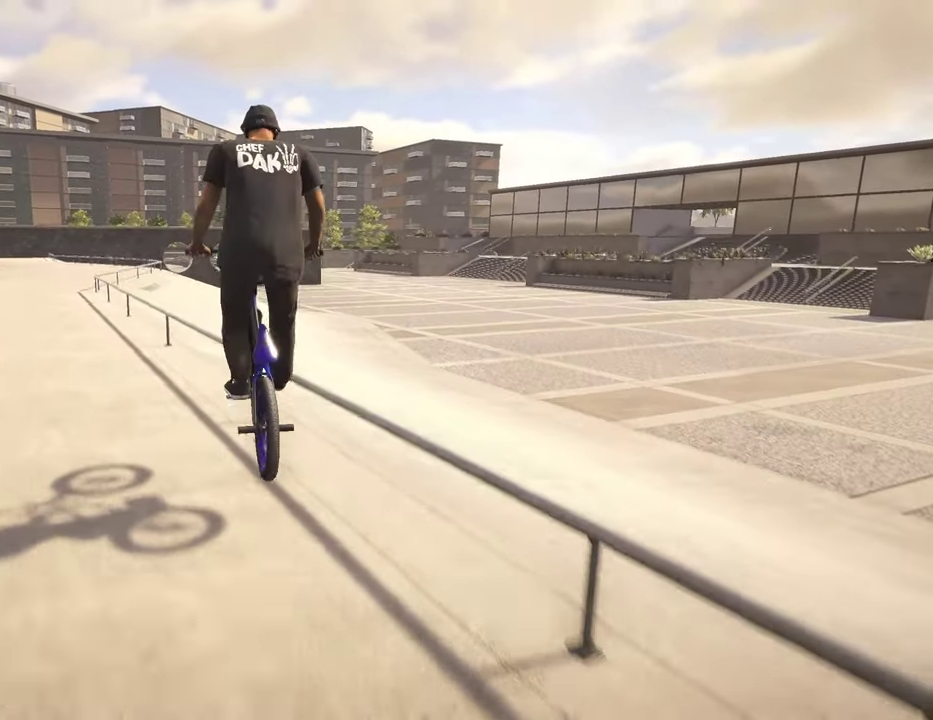
{"dt_ms": 500, "buttons": [], "left_stick": "center", "right_stick": "up-right", "events": [[34, "L2", "up"], [34, "R2", "up"], [34, "right_stick", "center"], [200, "right_stick", "up-right"]]}